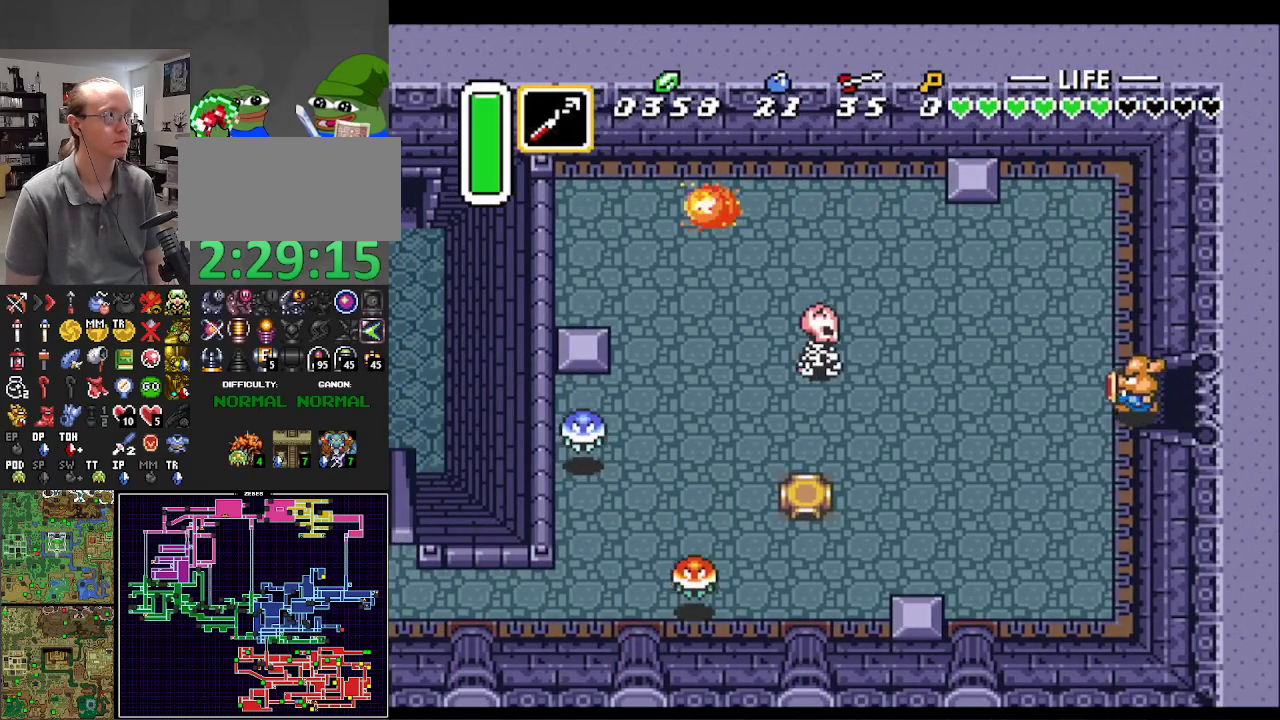
Gameplay with a controller (Nintendo layout); each line is a JSON object with the inputs held at the frame after it. "events" lists button and stick changes between this image and that frame as [ms after this image, input, new state], when the widget could be followed in between. Not read: L3 R3.
{"buttons": ["A"], "events": [[250, "A", "down"], [250, "DPAD_DOWN", "up"], [350, "DPAD_LEFT", "up"]]}
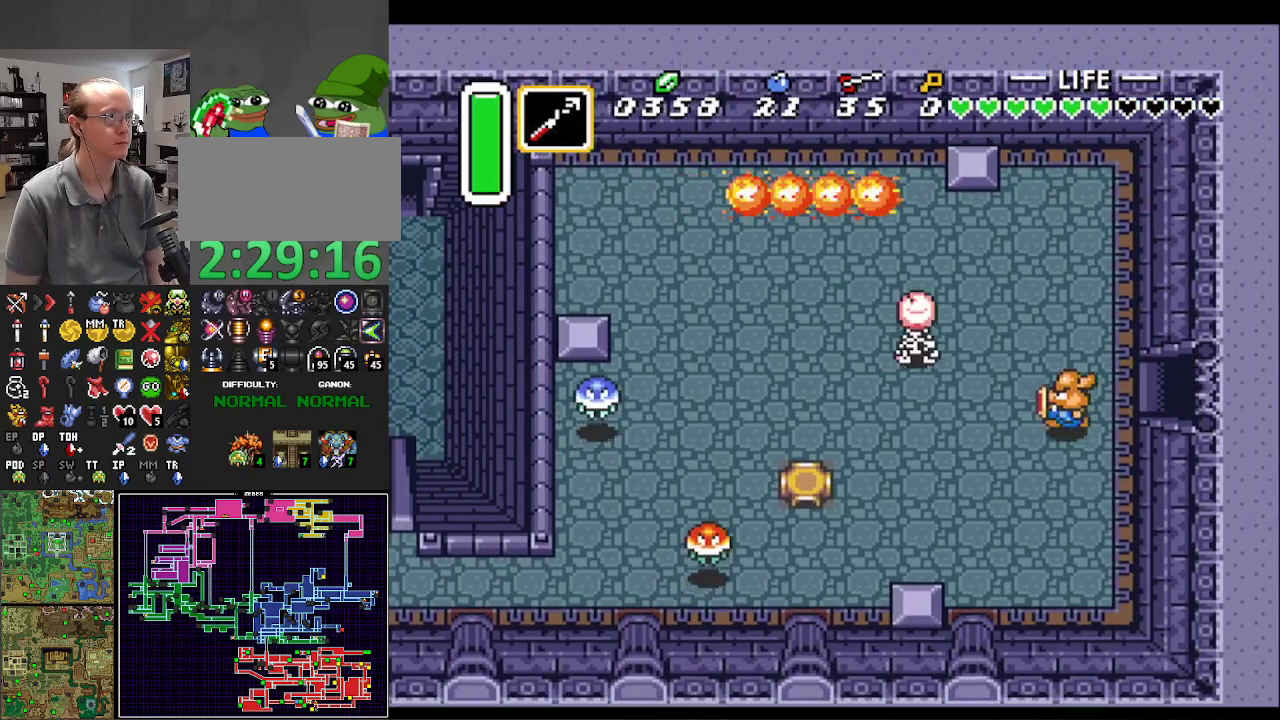
{"buttons": ["A"], "events": []}
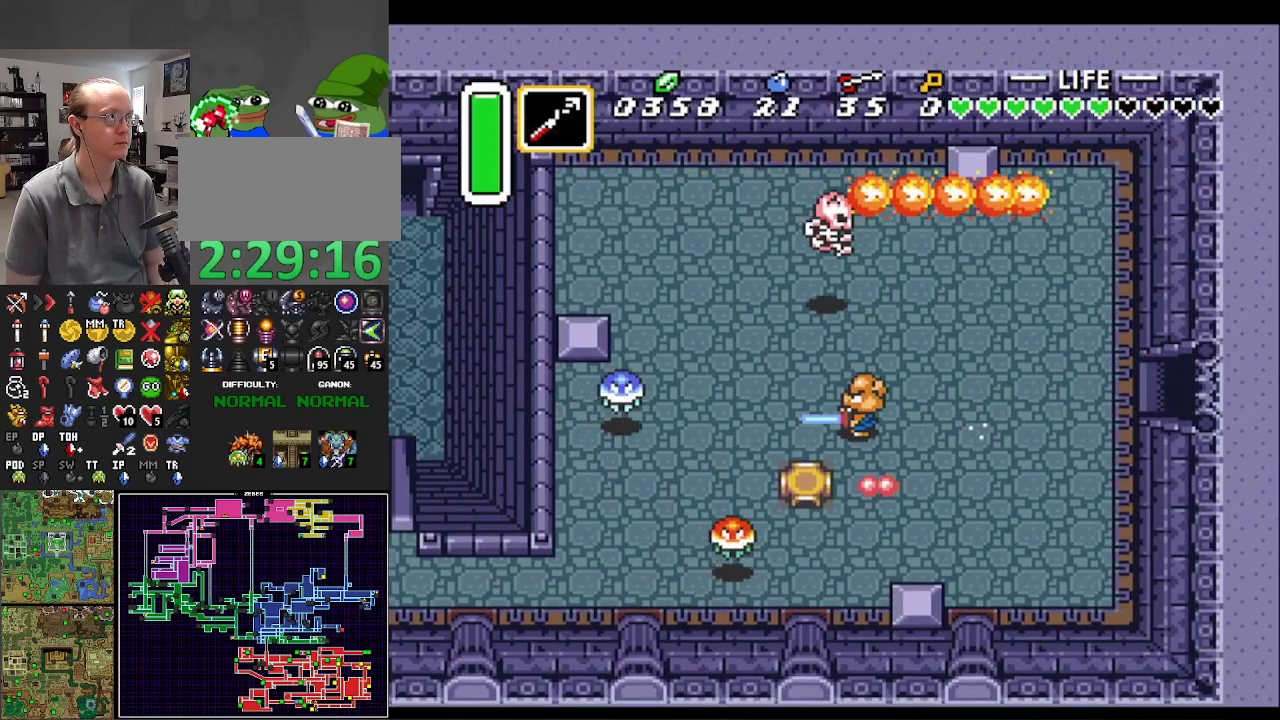
{"buttons": ["DPAD_DOWN"], "events": [[267, "DPAD_DOWN", "down"], [317, "A", "up"]]}
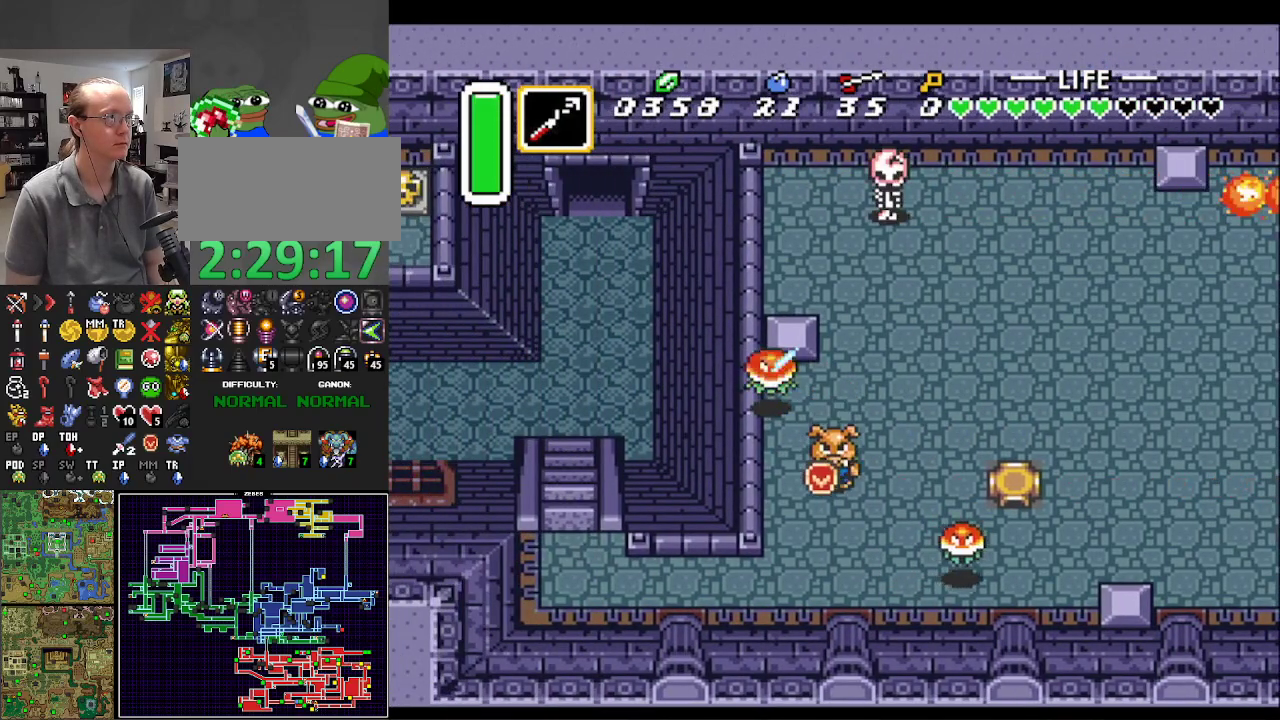
{"buttons": ["DPAD_LEFT"], "events": [[17, "DPAD_LEFT", "down"], [200, "DPAD_LEFT", "up"], [317, "DPAD_LEFT", "down"], [467, "DPAD_DOWN", "up"]]}
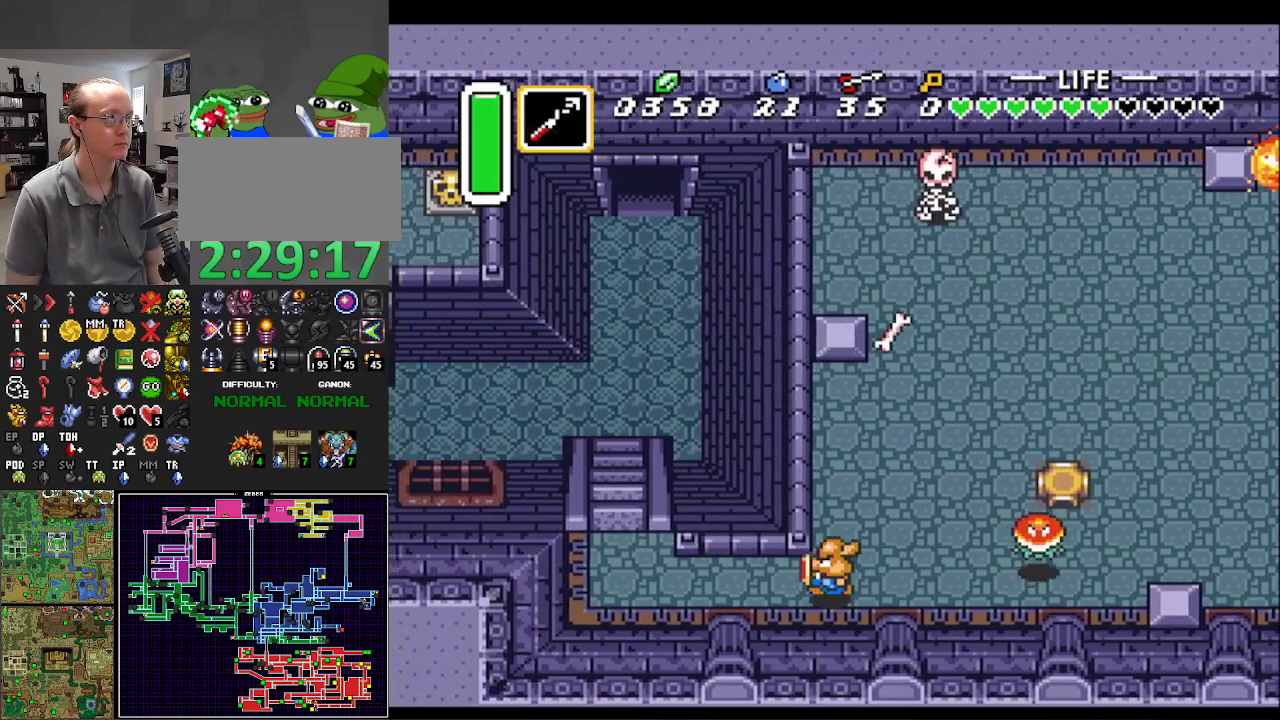
{"buttons": ["DPAD_UP", "DPAD_LEFT"], "events": [[233, "DPAD_UP", "down"]]}
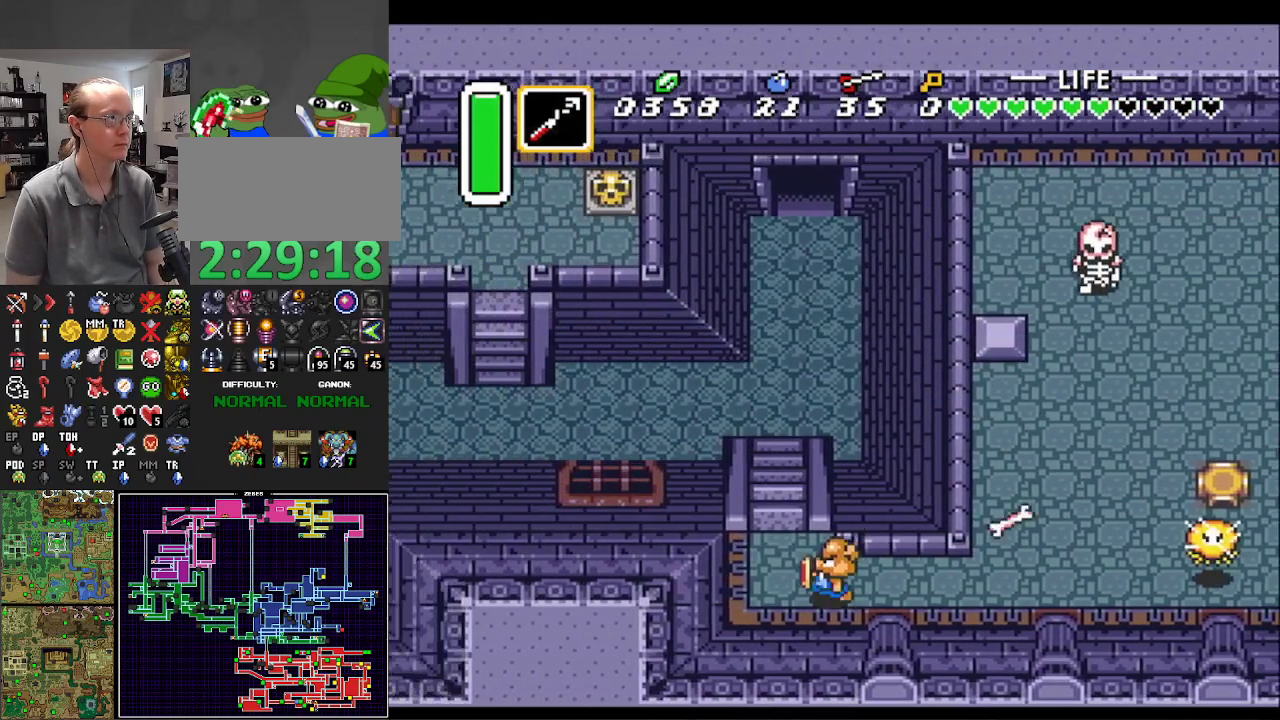
{"buttons": ["DPAD_UP"], "events": [[183, "DPAD_LEFT", "up"]]}
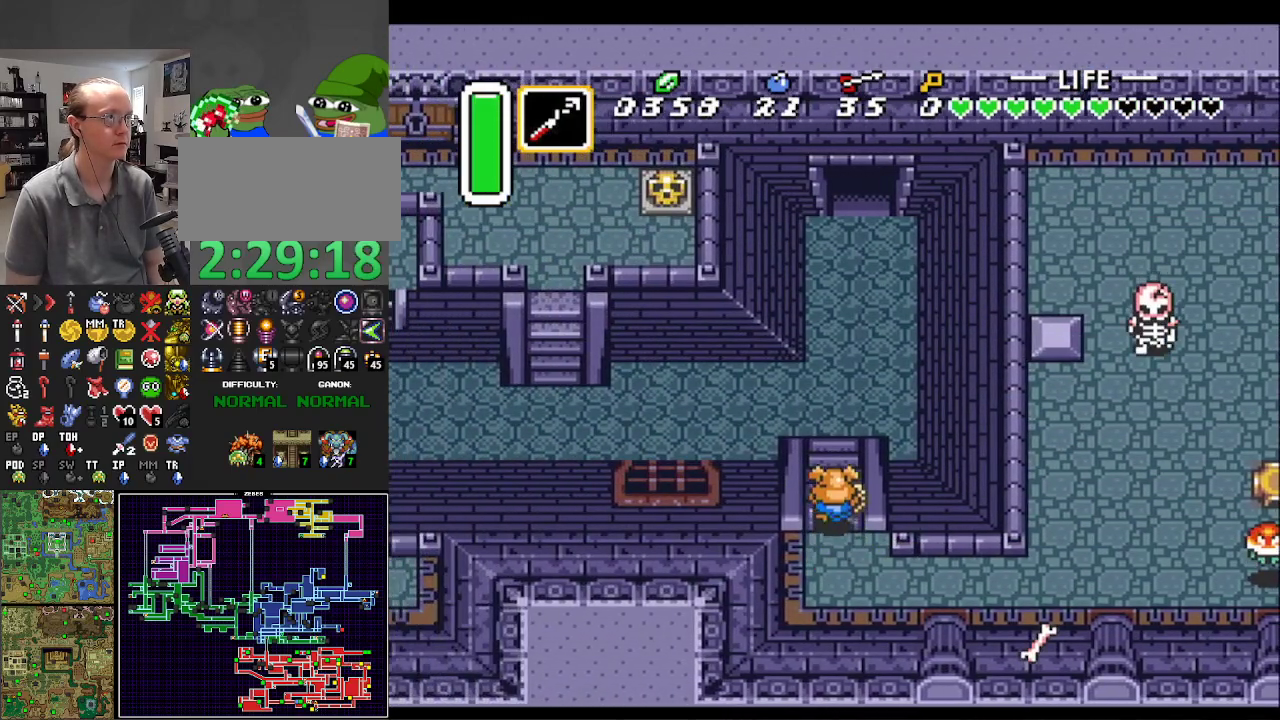
{"buttons": ["DPAD_UP"], "events": []}
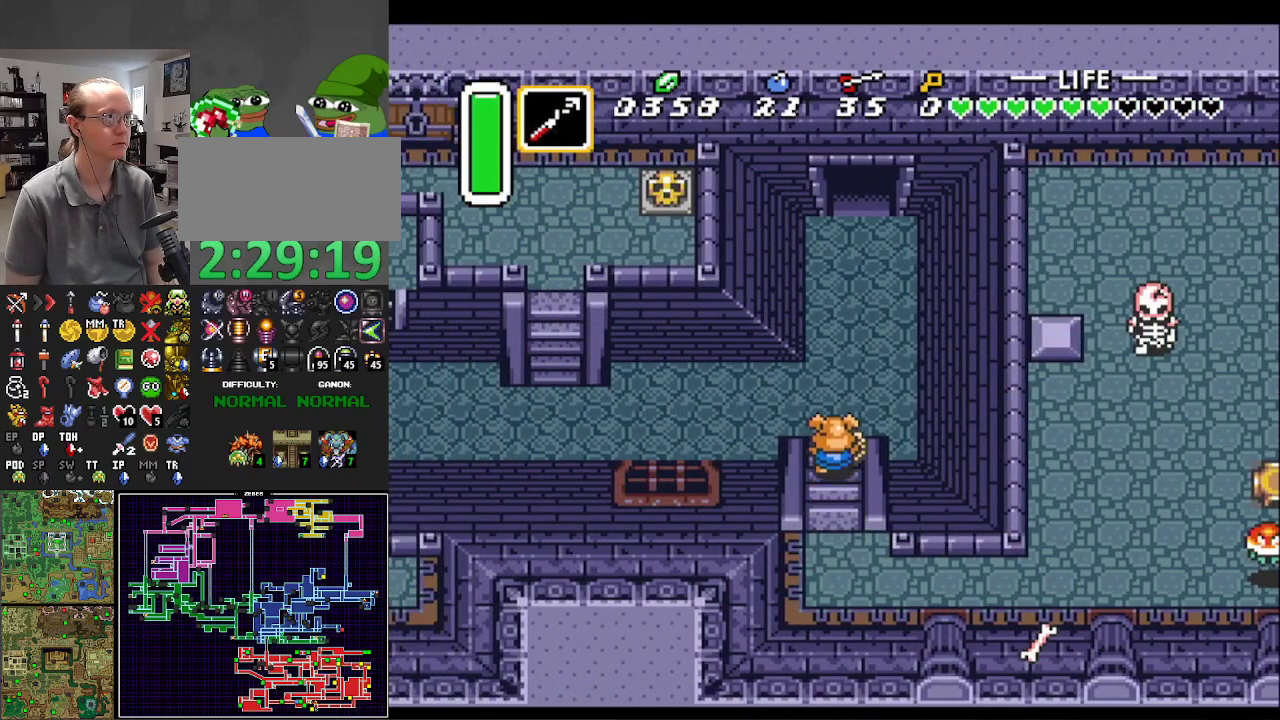
{"buttons": ["A", "DPAD_UP"], "events": [[83, "DPAD_RIGHT", "down"], [467, "A", "down"], [467, "DPAD_RIGHT", "up"]]}
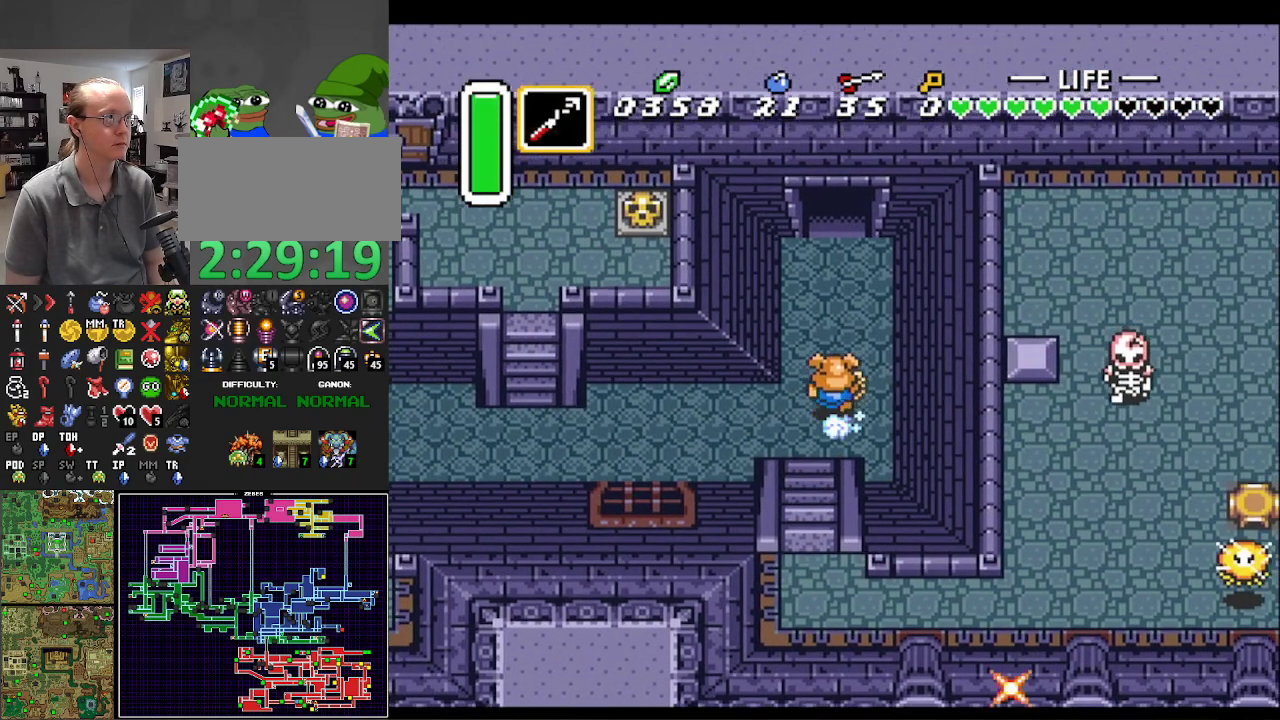
{"buttons": ["A"], "events": [[83, "DPAD_UP", "up"]]}
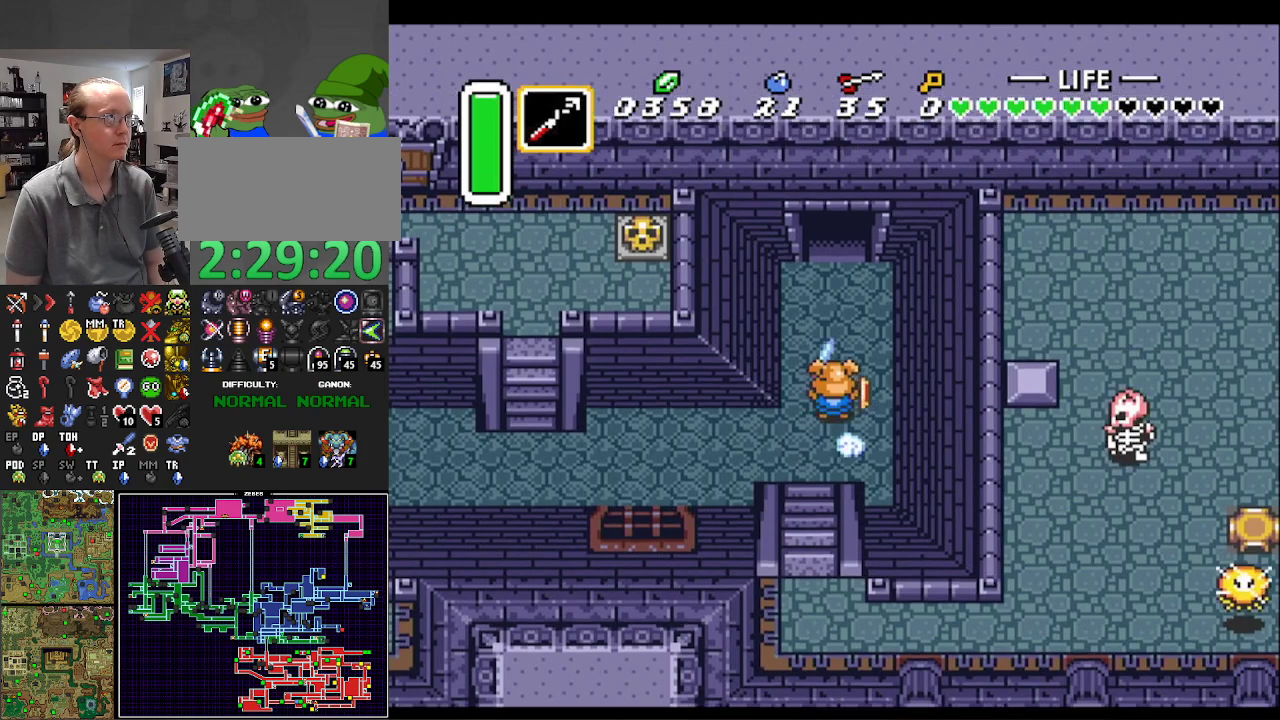
{"buttons": ["A"], "events": []}
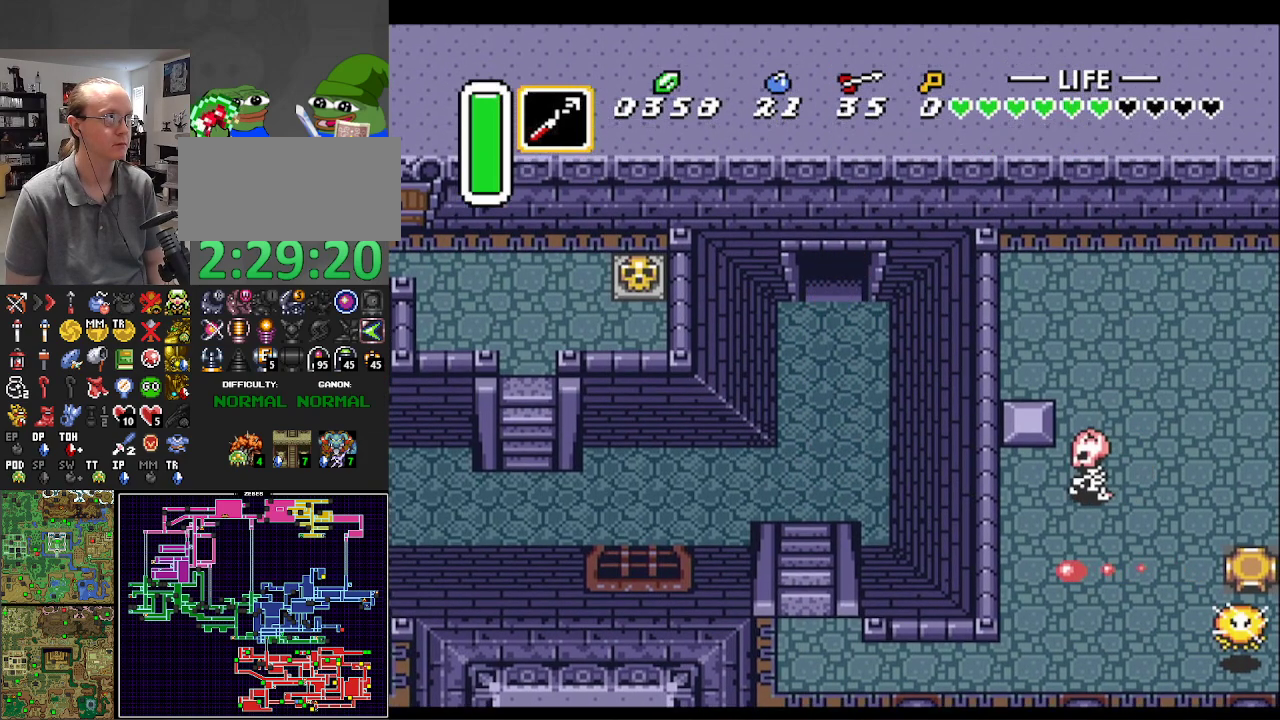
{"buttons": ["DPAD_UP"], "events": [[267, "DPAD_UP", "down"], [350, "A", "up"]]}
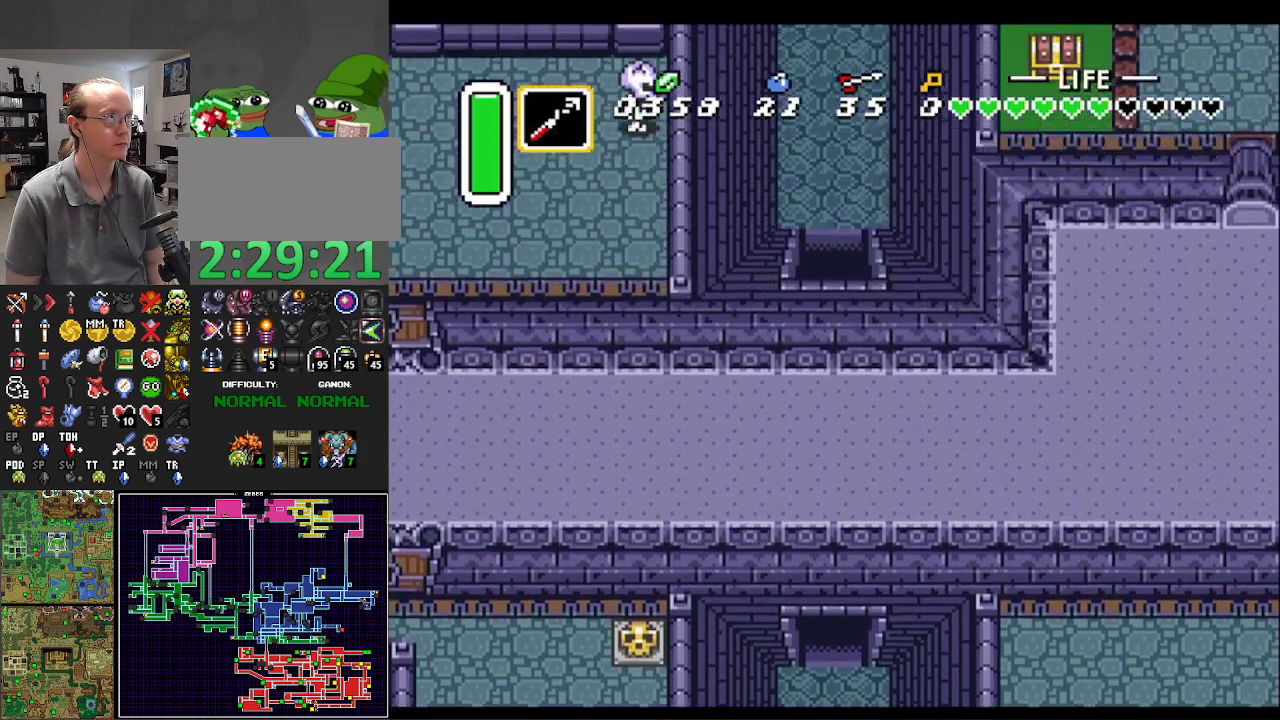
{"buttons": ["DPAD_UP"], "events": []}
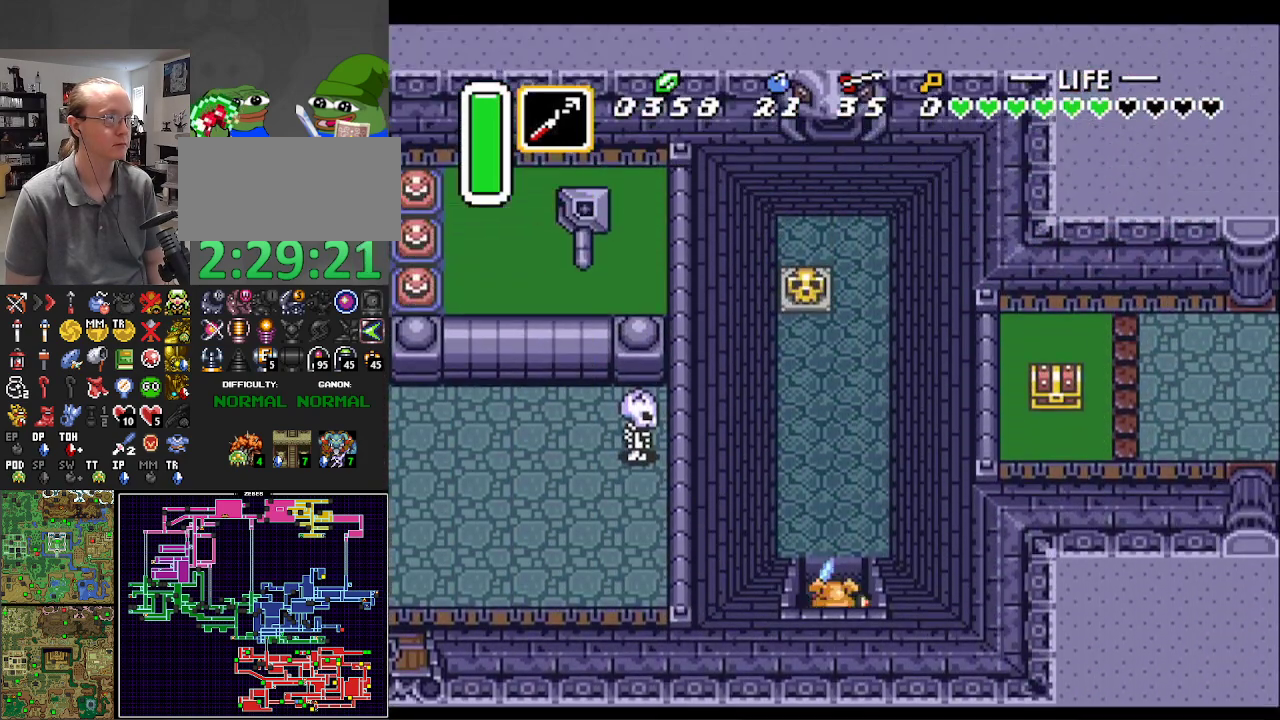
{"buttons": ["DPAD_UP"], "events": [[133, "DPAD_RIGHT", "down"], [167, "DPAD_RIGHT", "up"], [300, "DPAD_LEFT", "down"], [467, "DPAD_LEFT", "up"]]}
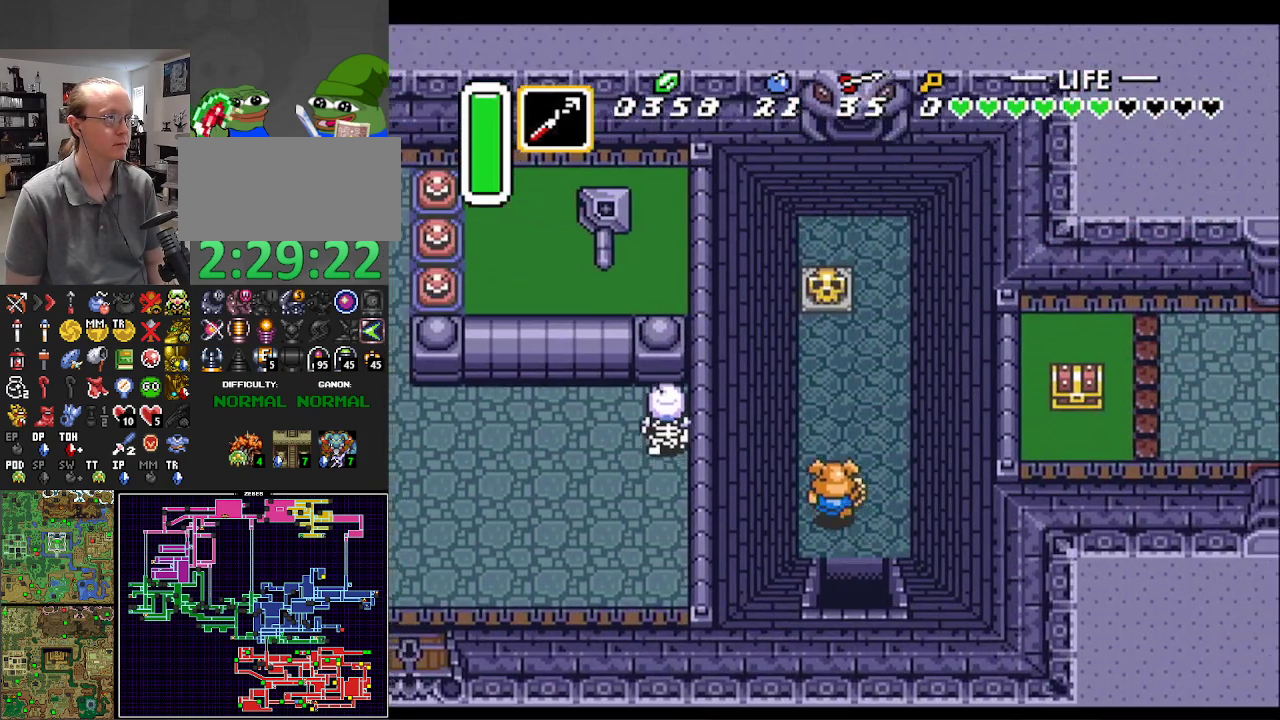
{"buttons": ["DPAD_UP"], "events": []}
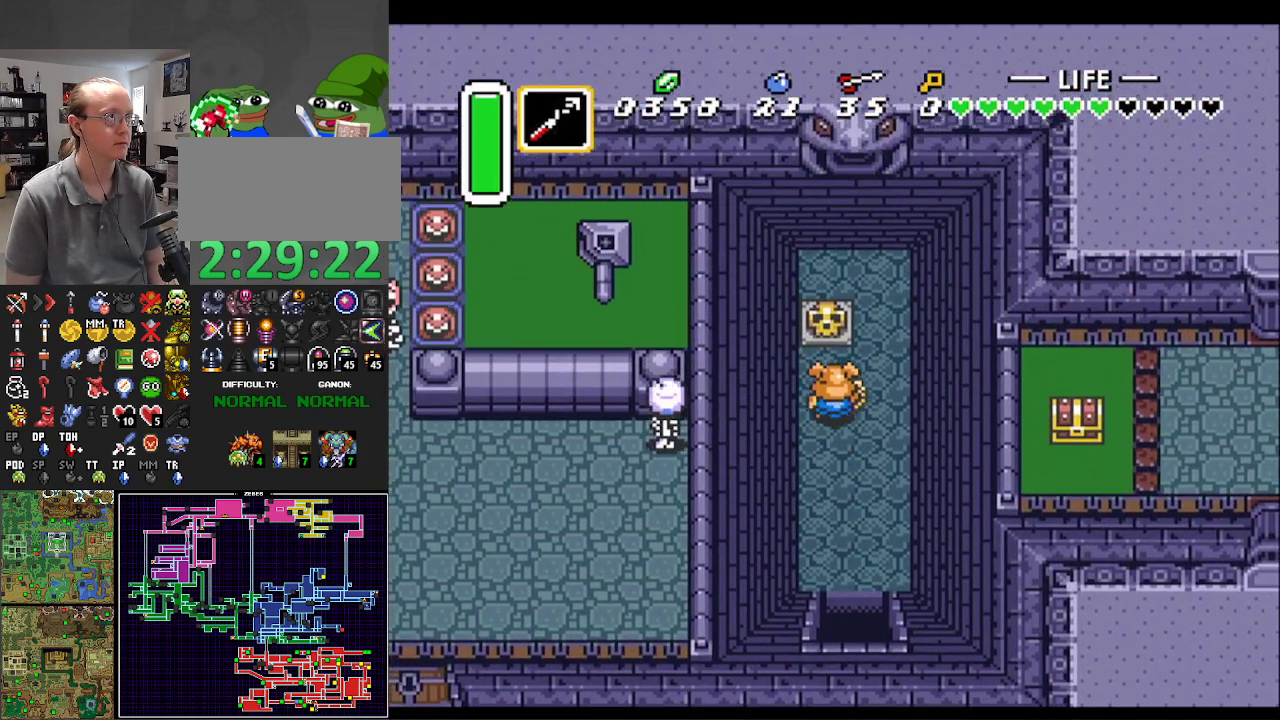
{"buttons": ["A", "DPAD_UP"], "events": [[67, "A", "down"], [300, "A", "up"], [483, "A", "down"]]}
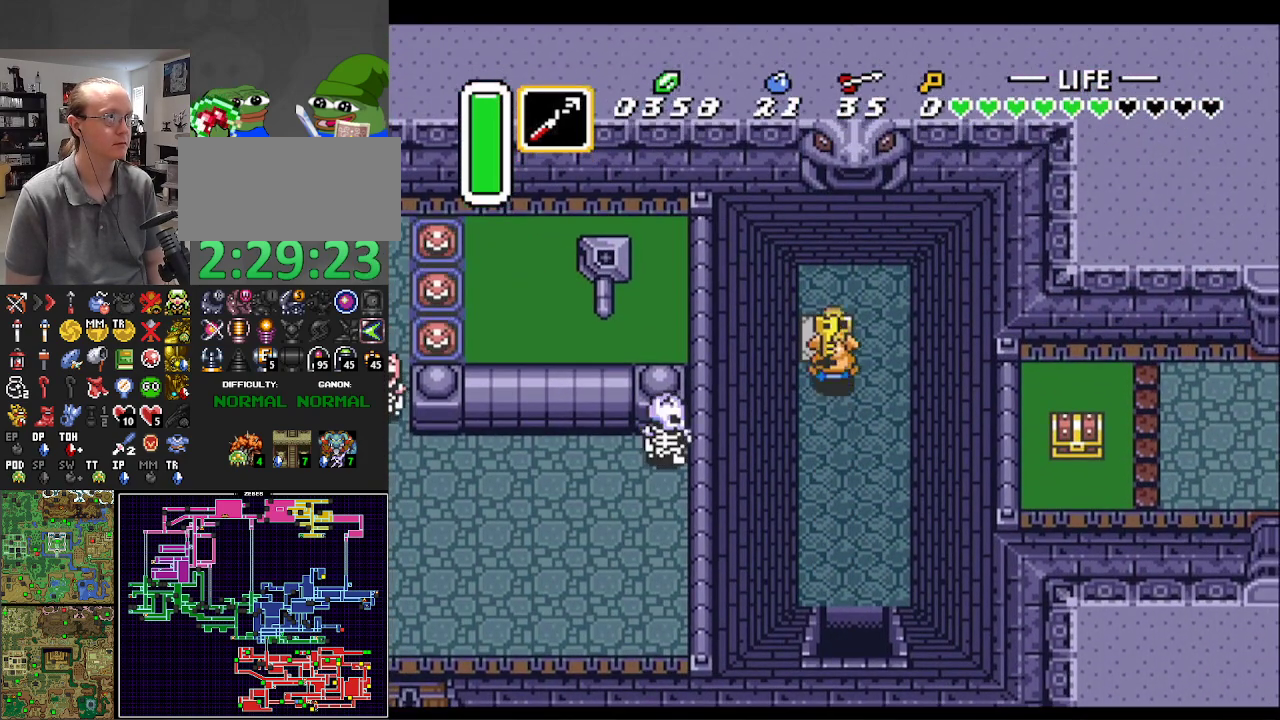
{"buttons": ["A"], "events": [[33, "DPAD_RIGHT", "down"], [117, "A", "up"], [117, "DPAD_UP", "up"], [150, "DPAD_DOWN", "down"], [200, "A", "down"], [200, "DPAD_RIGHT", "up"], [333, "DPAD_DOWN", "up"]]}
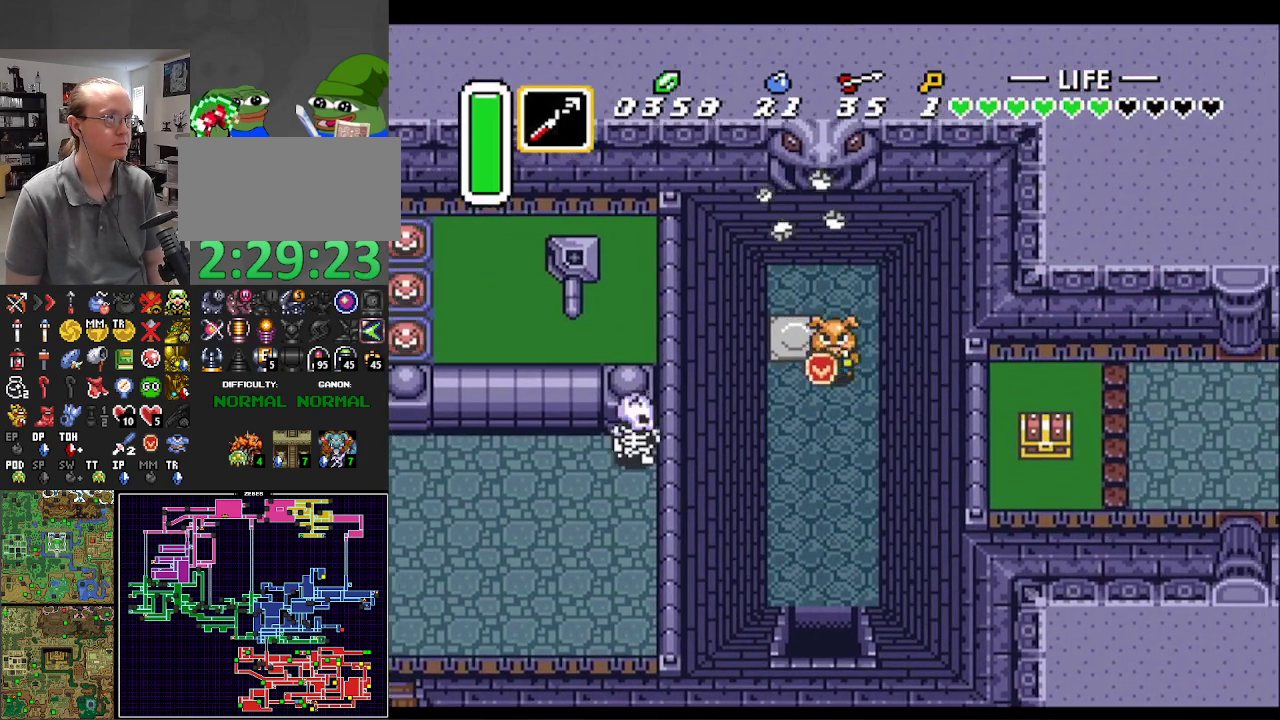
{"buttons": ["A"], "events": []}
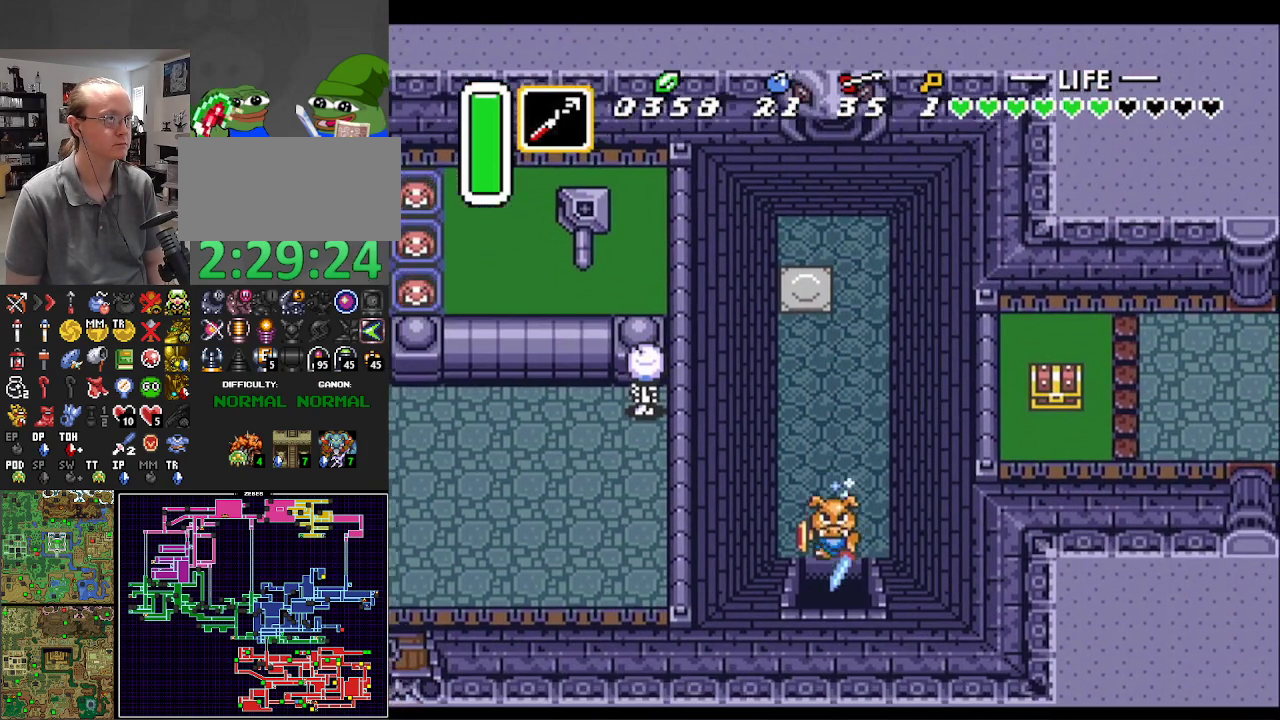
{"buttons": ["DPAD_DOWN"], "events": [[400, "A", "up"], [500, "DPAD_DOWN", "down"]]}
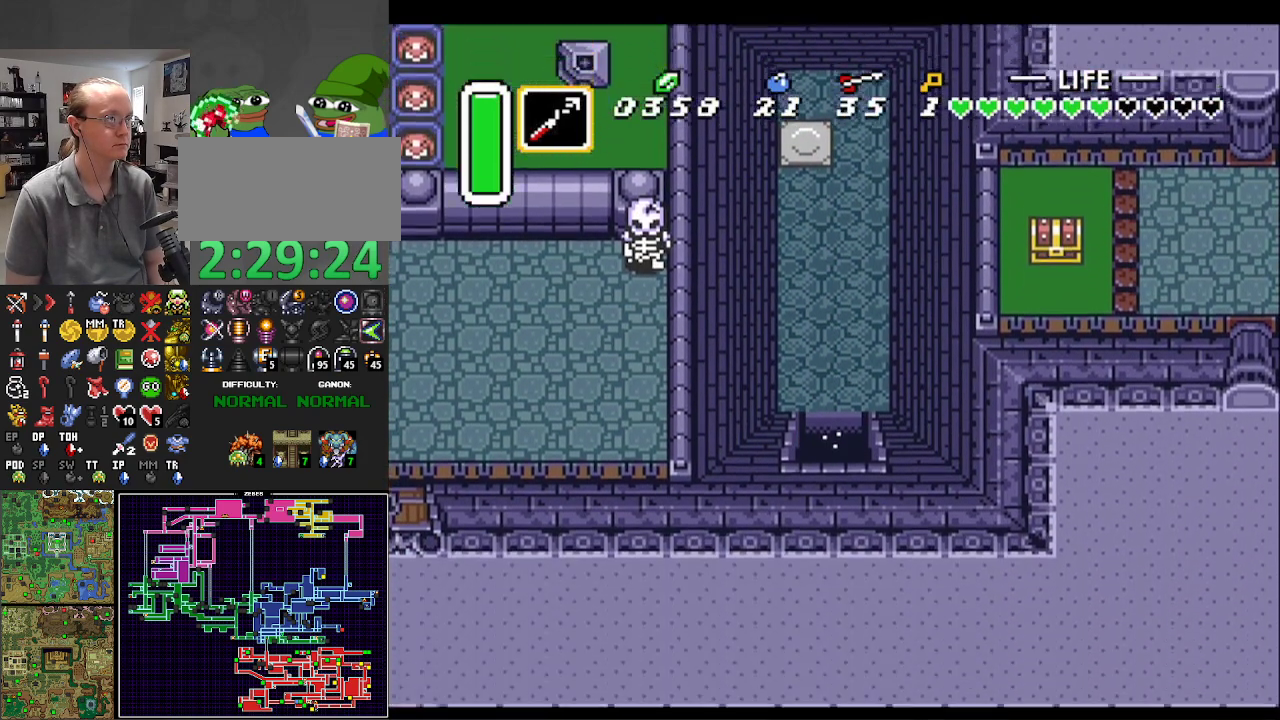
{"buttons": ["DPAD_DOWN"], "events": []}
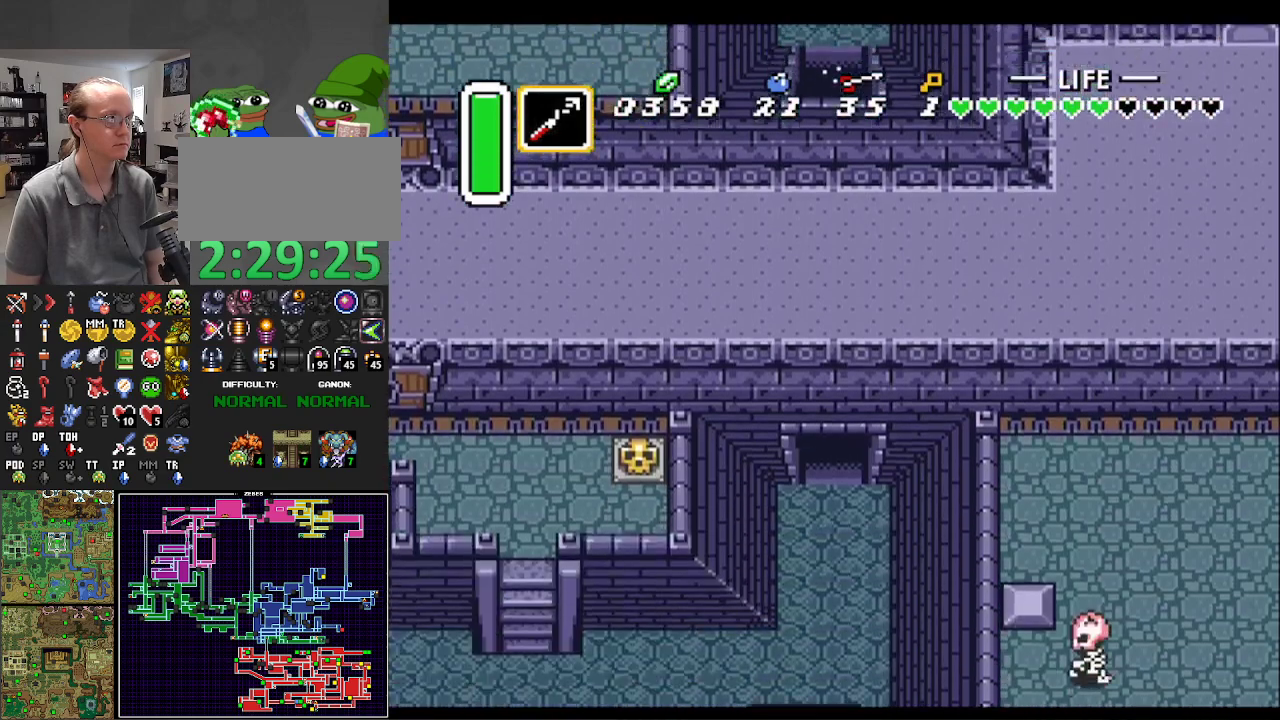
{"buttons": ["DPAD_DOWN", "DPAD_LEFT"], "events": [[100, "DPAD_LEFT", "down"]]}
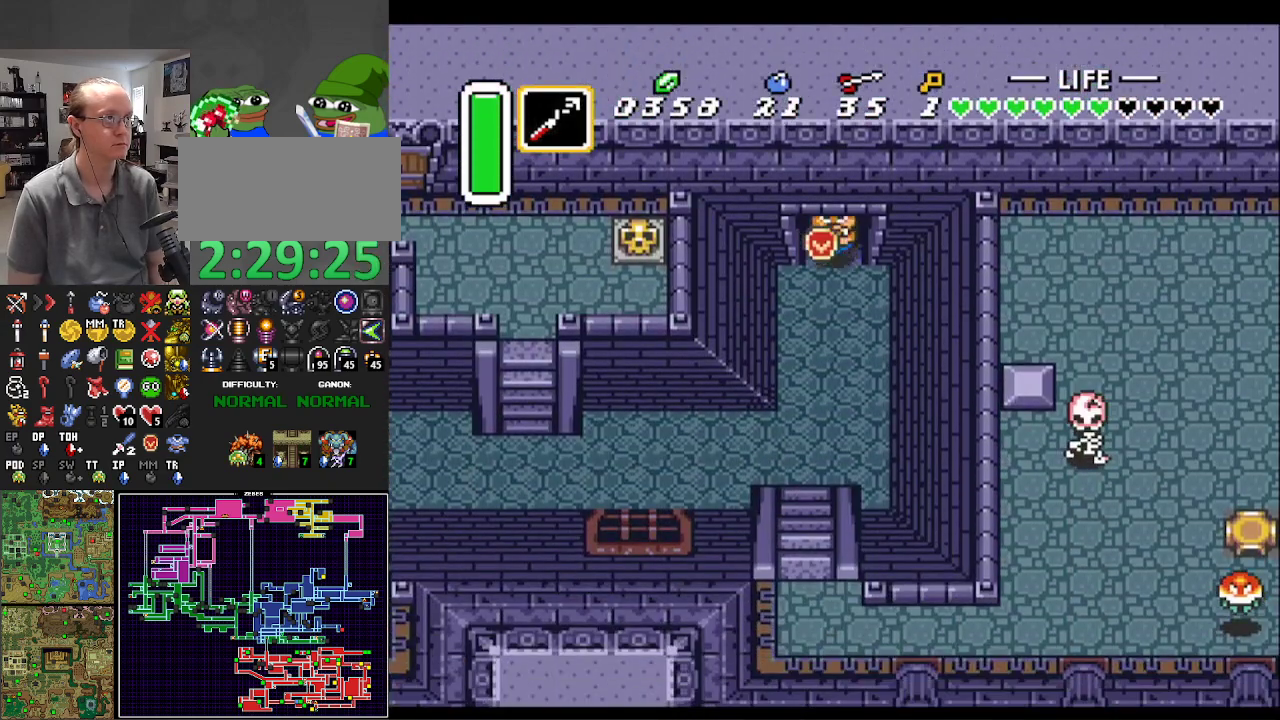
{"buttons": ["DPAD_DOWN", "DPAD_LEFT"], "events": []}
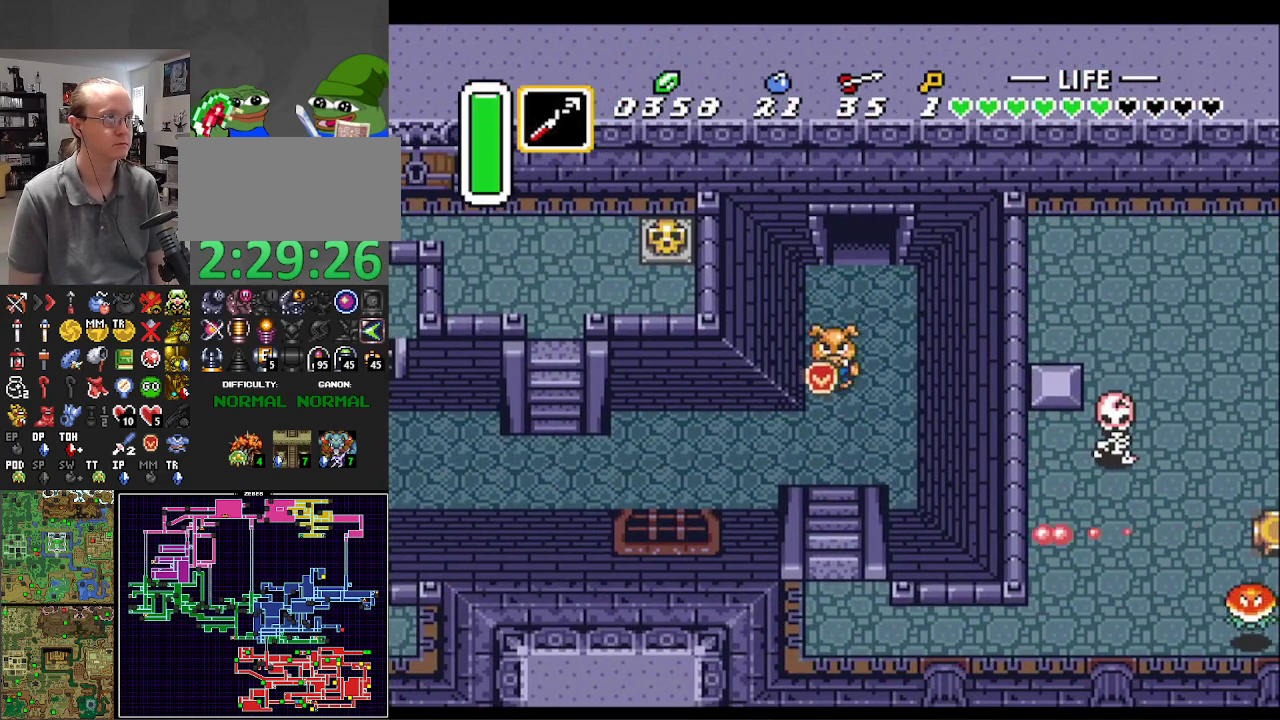
{"buttons": ["DPAD_LEFT"], "events": [[433, "DPAD_DOWN", "up"]]}
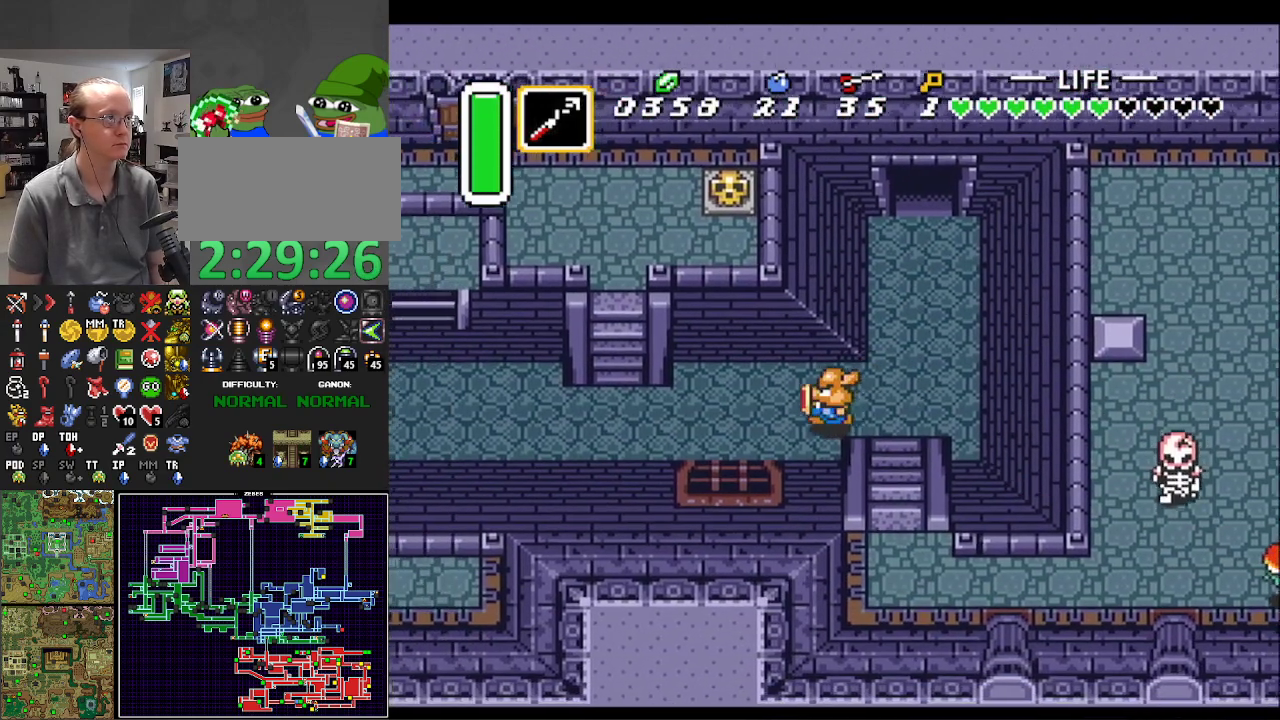
{"buttons": ["DPAD_LEFT"], "events": []}
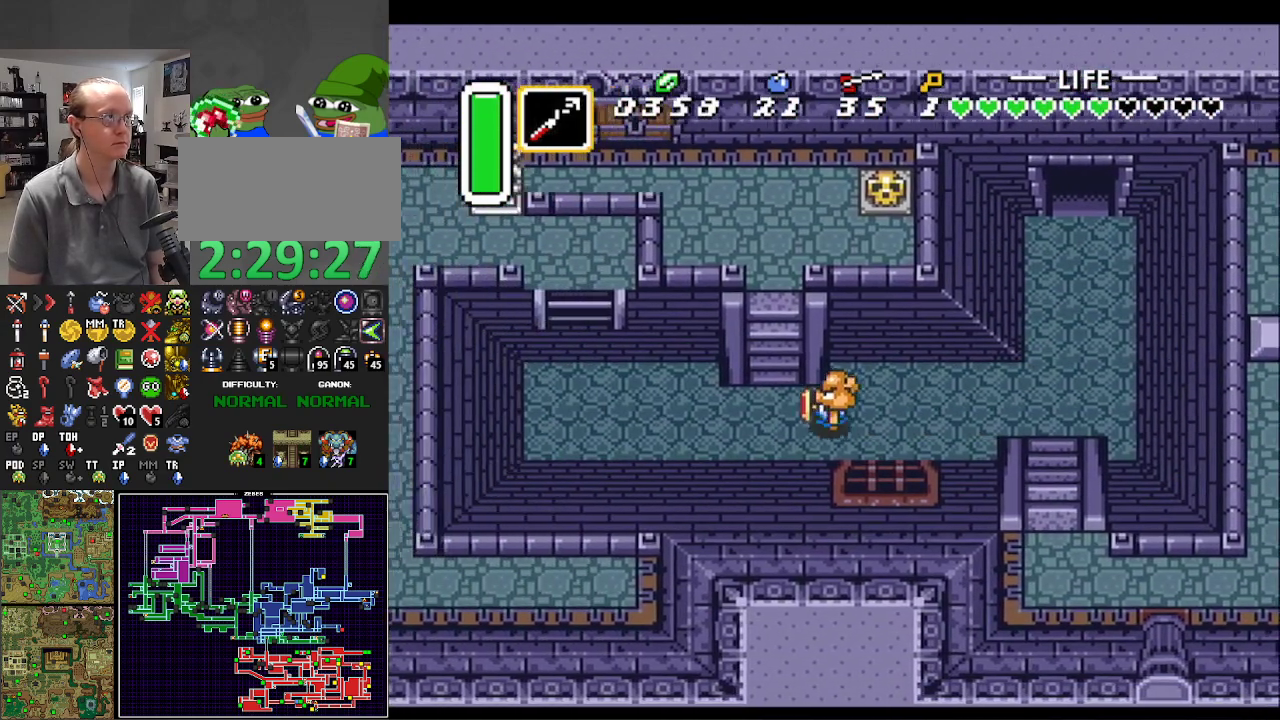
{"buttons": ["DPAD_UP"], "events": [[150, "DPAD_UP", "down"], [167, "DPAD_LEFT", "up"]]}
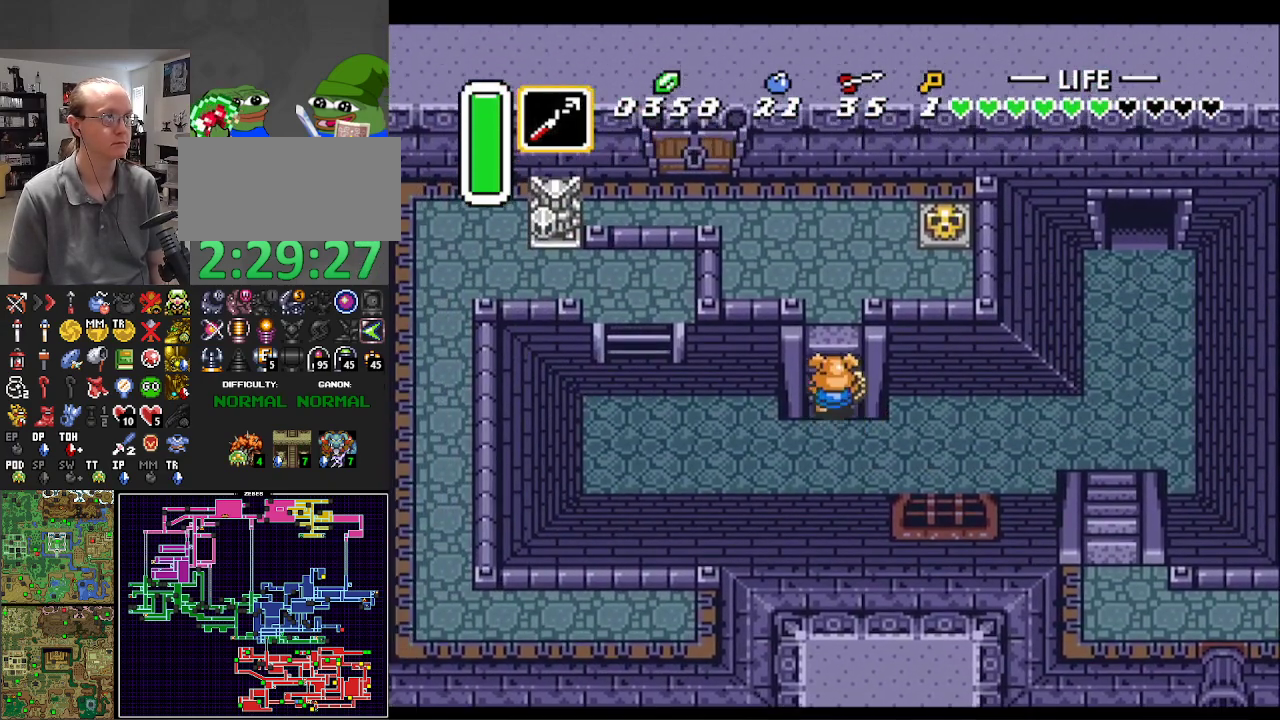
{"buttons": ["DPAD_UP", "DPAD_LEFT"], "events": [[133, "DPAD_LEFT", "down"]]}
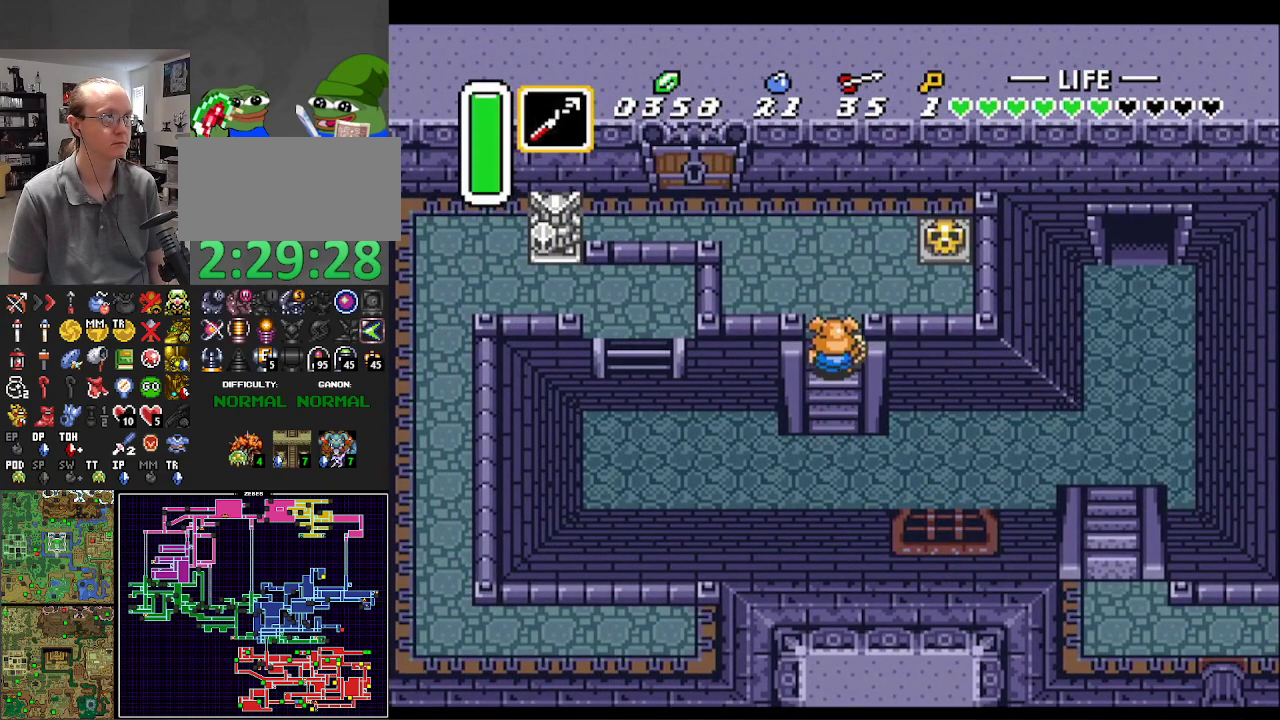
{"buttons": ["DPAD_UP", "DPAD_LEFT"], "events": []}
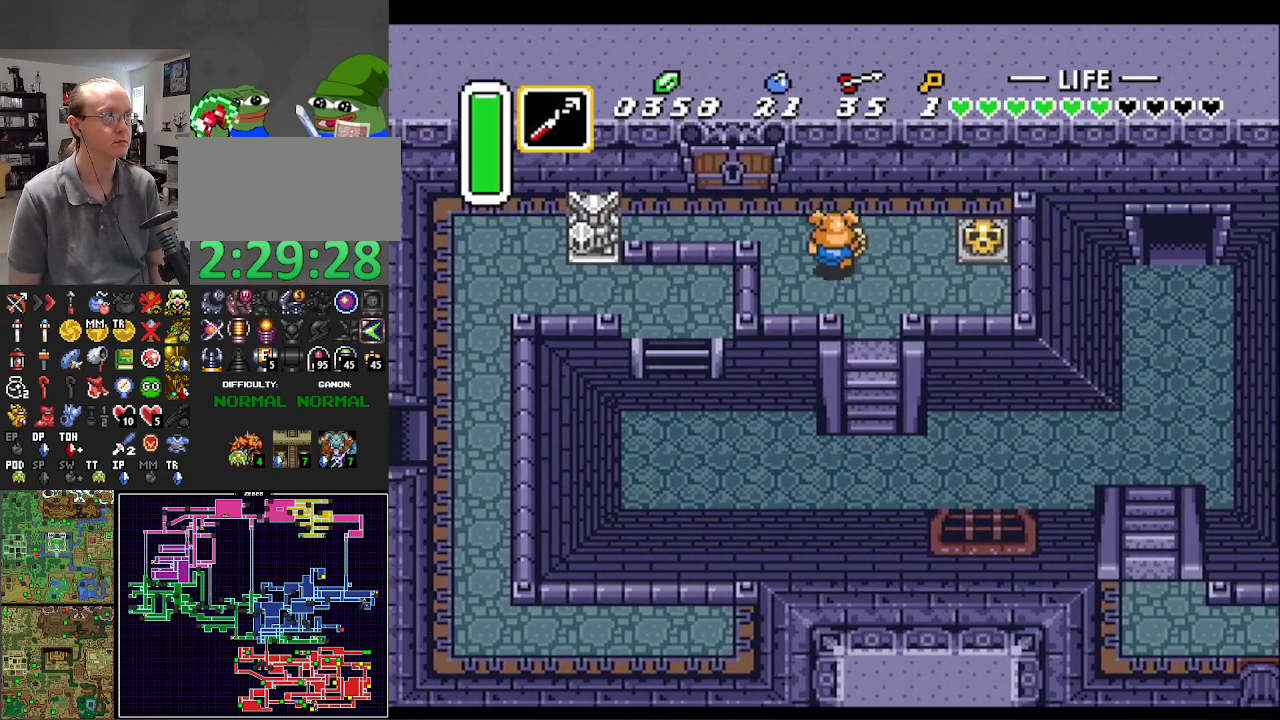
{"buttons": ["DPAD_UP"], "events": [[200, "DPAD_UP", "up"], [383, "DPAD_UP", "down"], [417, "DPAD_LEFT", "up"]]}
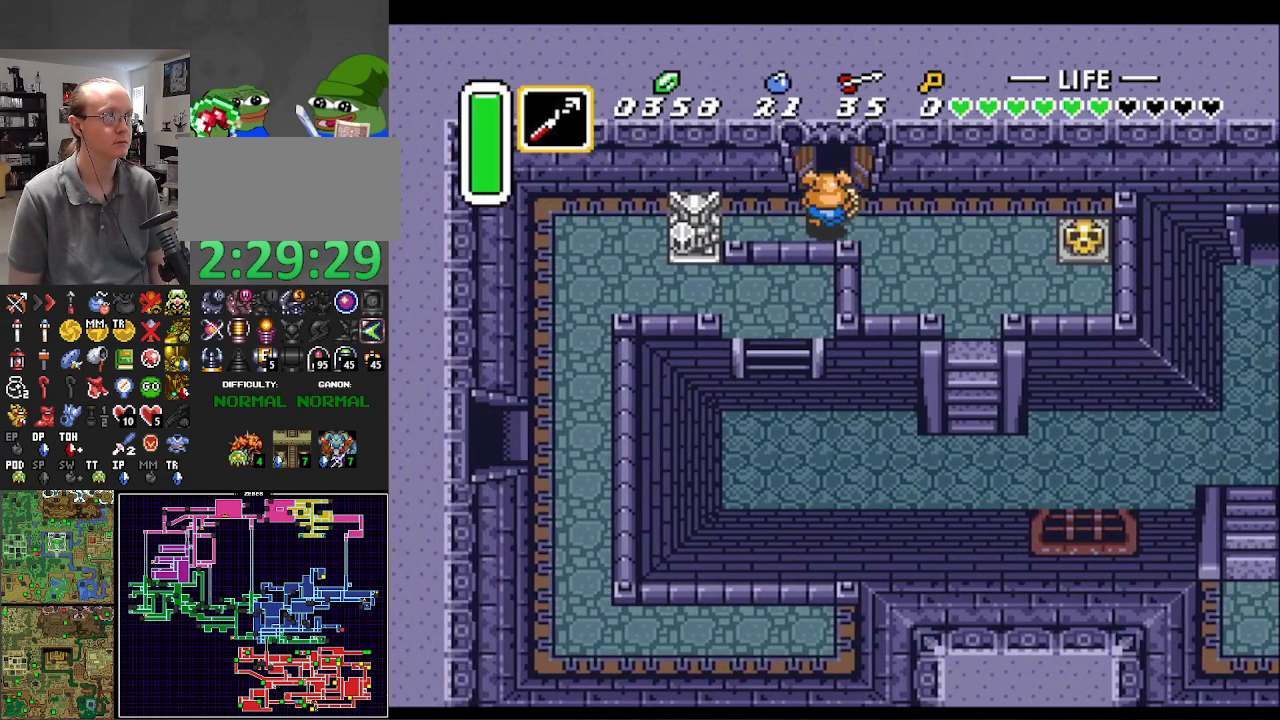
{"buttons": ["R1", "DPAD_UP"], "events": [[267, "R1", "down"], [350, "R1", "up"], [417, "R1", "down"]]}
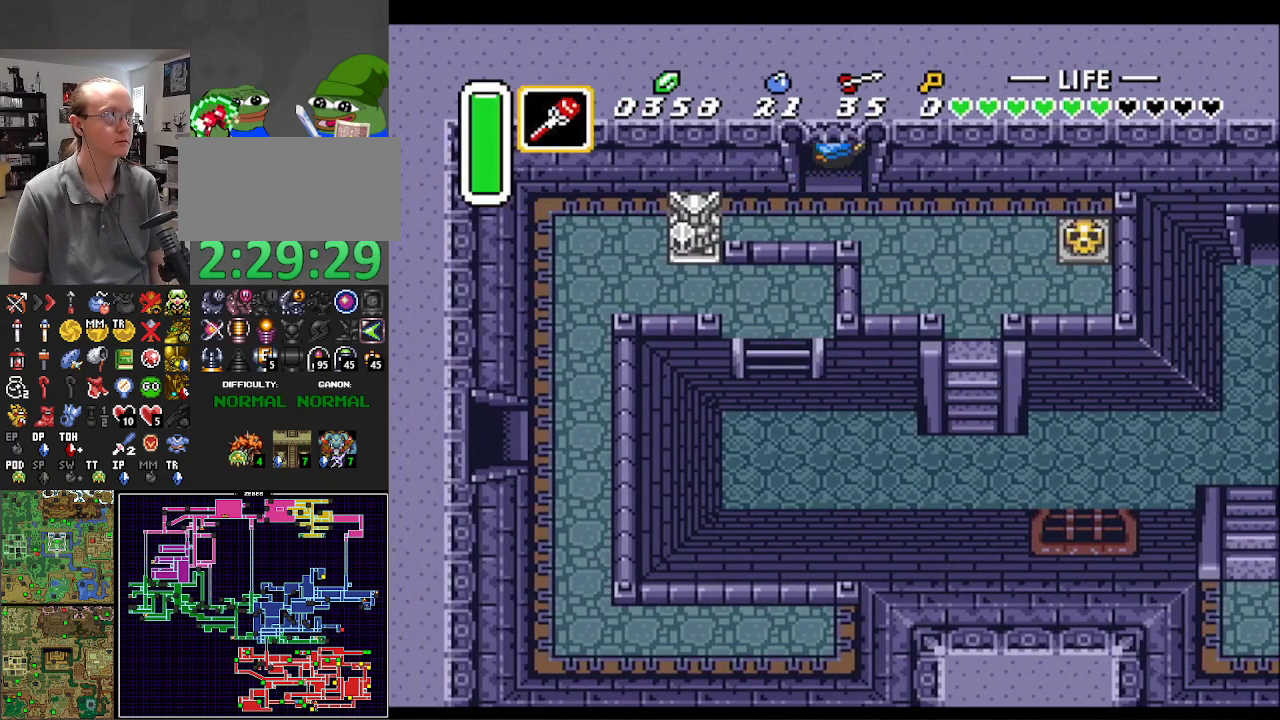
{"buttons": ["R1", "DPAD_UP"], "events": [[17, "R1", "up"], [83, "R1", "down"], [183, "DPAD_LEFT", "down"], [183, "R1", "up"], [217, "DPAD_LEFT", "up"], [233, "R1", "down"], [333, "R1", "up"], [417, "R1", "down"]]}
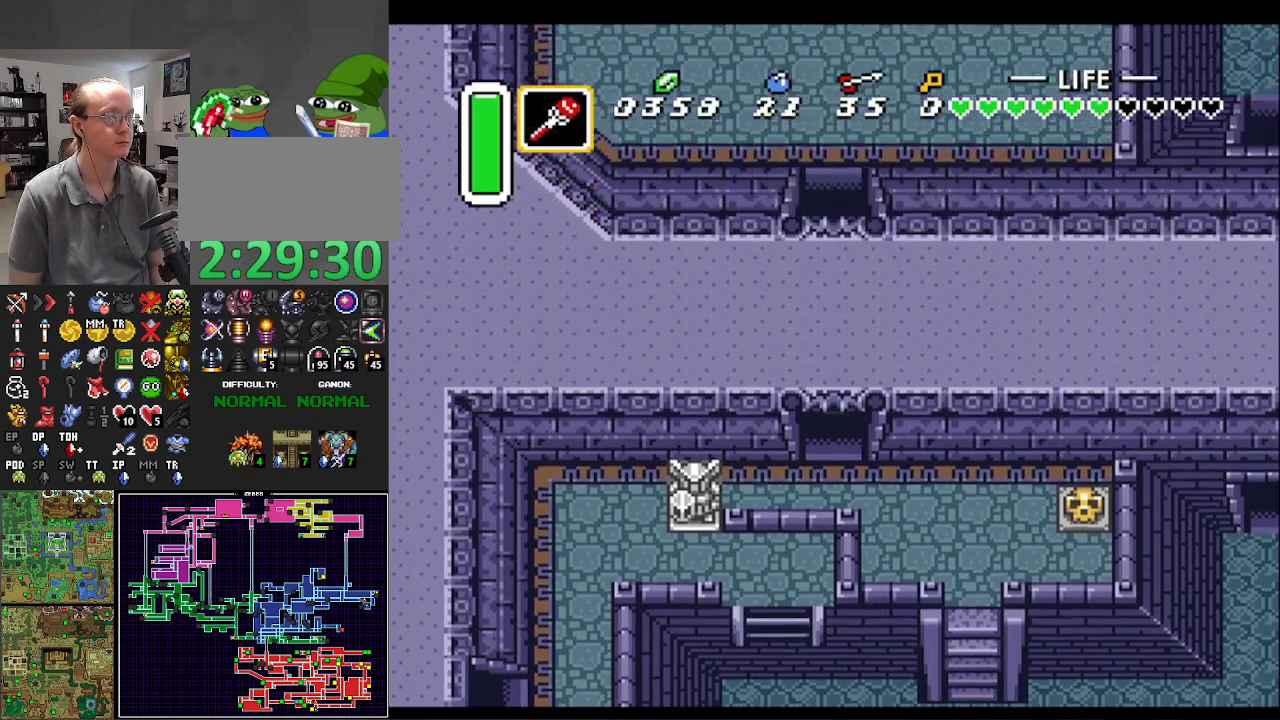
{"buttons": ["DPAD_UP", "DPAD_LEFT"], "events": [[33, "R1", "up"], [67, "DPAD_LEFT", "down"], [200, "R1", "down"], [283, "R1", "up"], [417, "R1", "down"], [483, "R1", "up"]]}